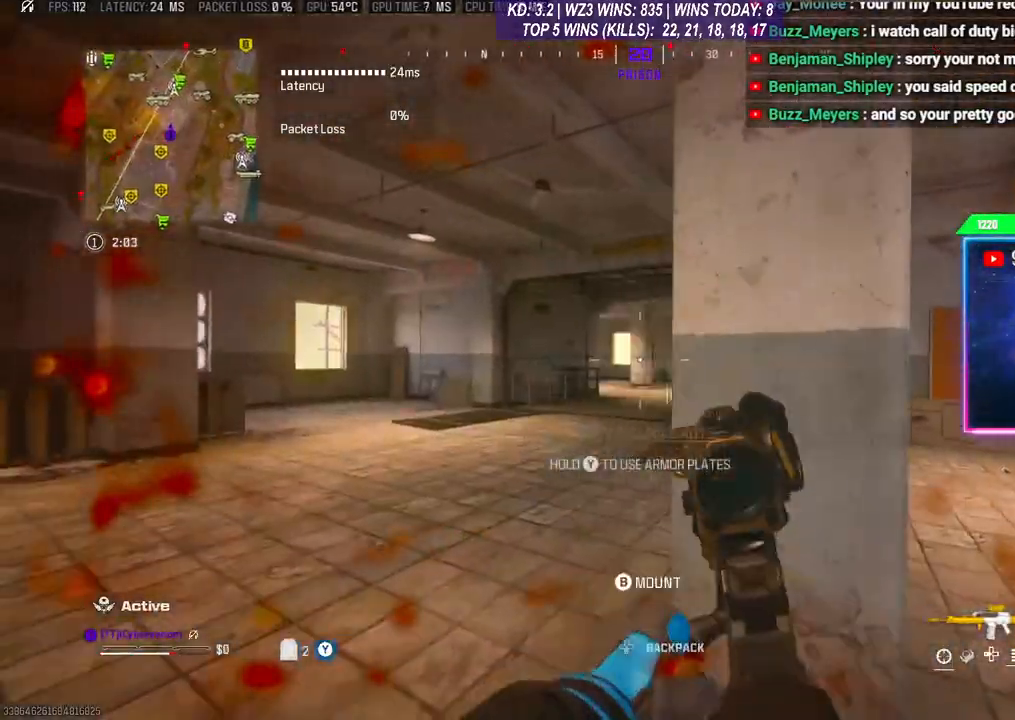
Gameplay with a controller (Xbox layout); each line is a JSON object with the inputs held at the frame after it. "events" lists button and stick changes between this image and that frame as [ms after this image, input, new state], when the widget could be followed in between.
{"buttons": ["L2", "R2"], "left_stick": "right", "right_stick": "right", "events": [[67, "right_stick", "right"], [200, "right_stick", "center"], [333, "R2", "down"], [433, "right_stick", "right"], [500, "left_stick", "right"]]}
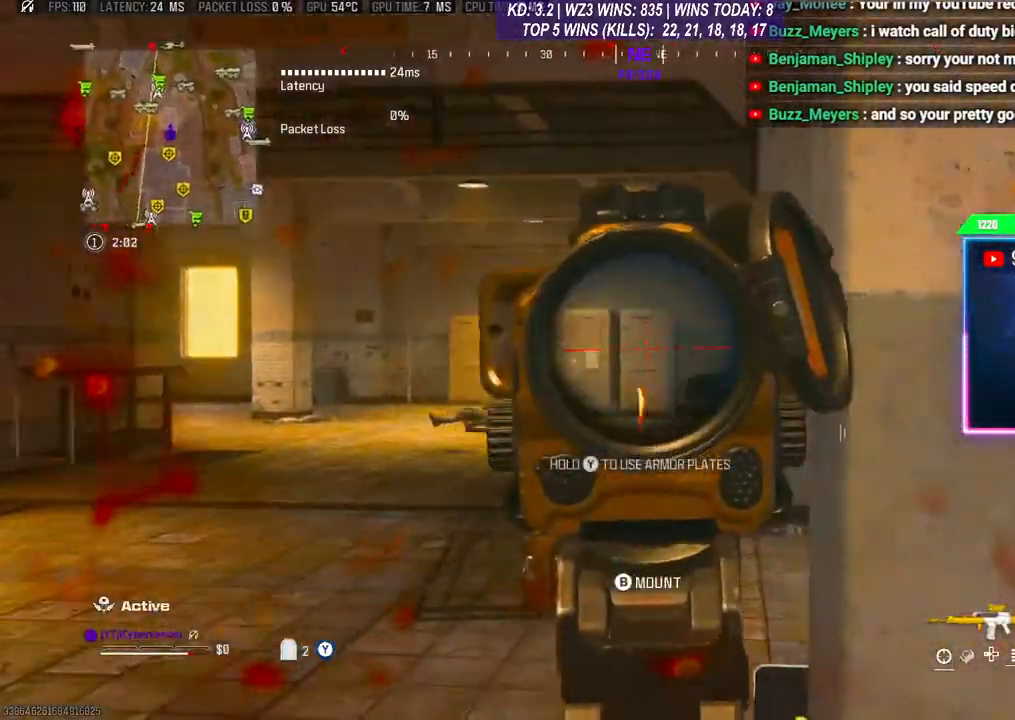
{"buttons": ["L2", "R2"], "left_stick": "down-left", "right_stick": "up-right", "events": [[200, "right_stick", "down-left"], [233, "left_stick", "down-left"], [367, "right_stick", "center"], [467, "right_stick", "up-right"]]}
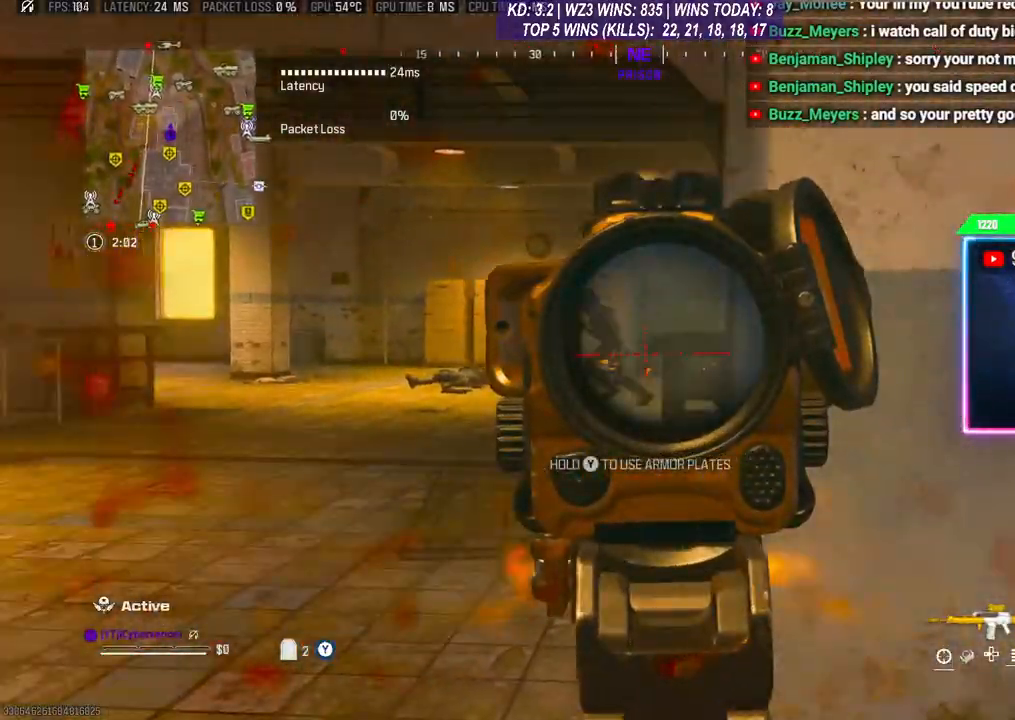
{"buttons": ["L2", "R2"], "left_stick": "down-right", "right_stick": "up-right", "events": [[167, "right_stick", "down-left"], [233, "left_stick", "down-right"], [467, "right_stick", "up-right"]]}
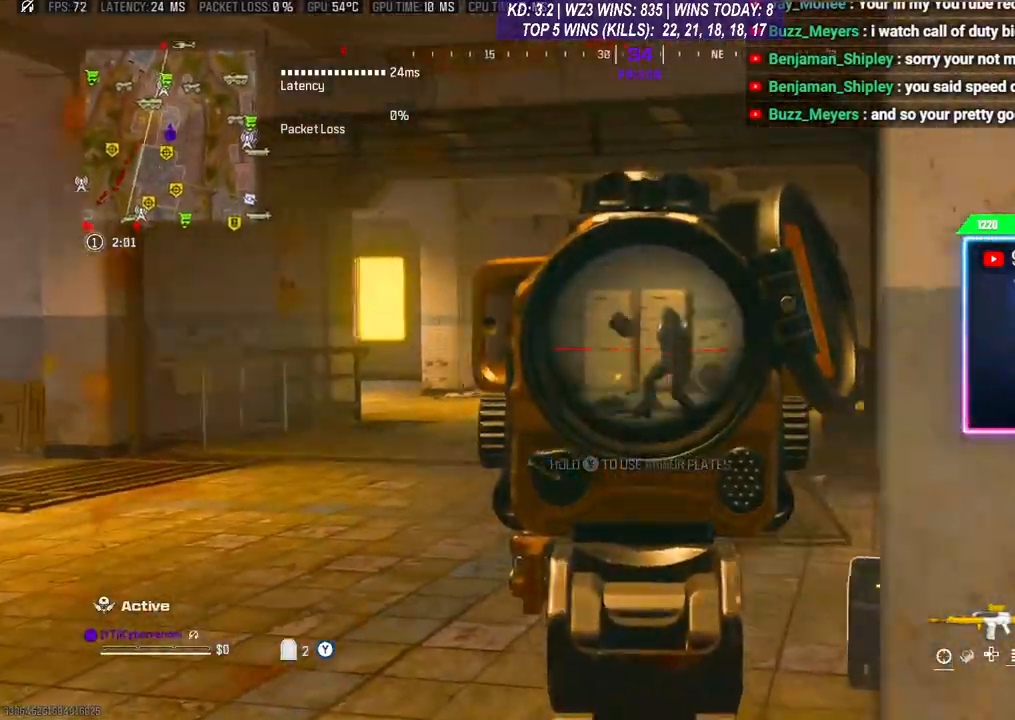
{"buttons": ["L2", "R2"], "left_stick": "down-left", "right_stick": "down", "events": [[100, "right_stick", "center"], [167, "left_stick", "down-left"], [167, "right_stick", "left"], [400, "right_stick", "down"]]}
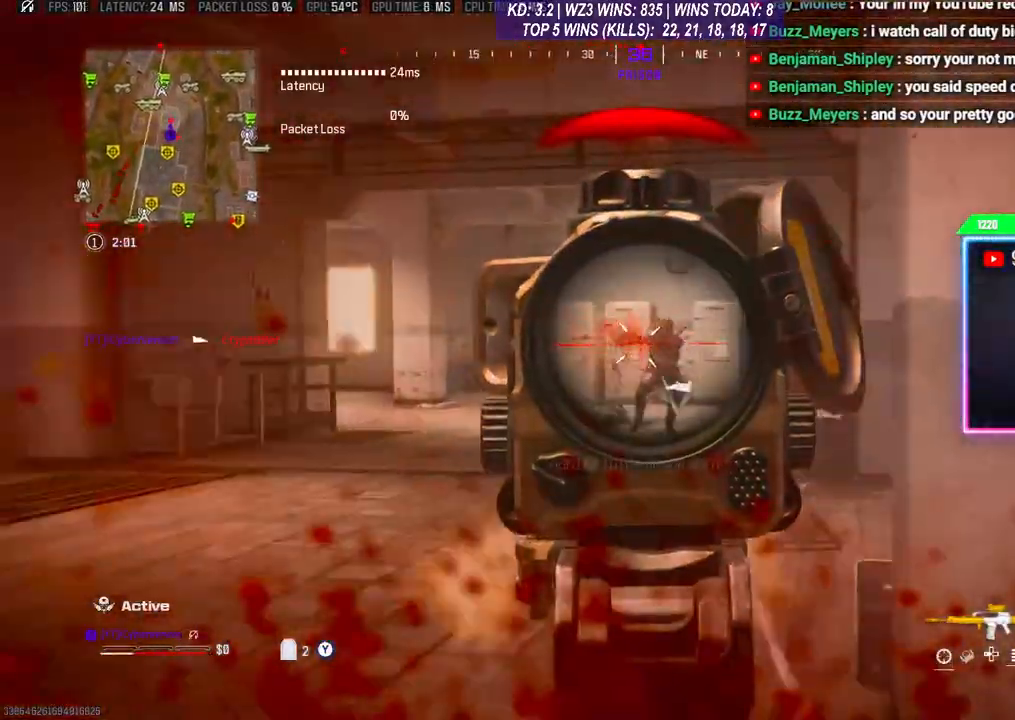
{"buttons": ["L2", "R2"], "left_stick": "up", "right_stick": "down-left", "events": [[33, "right_stick", "down-right"], [267, "left_stick", "down-right"], [300, "right_stick", "down"], [433, "right_stick", "down-left"], [500, "left_stick", "up"]]}
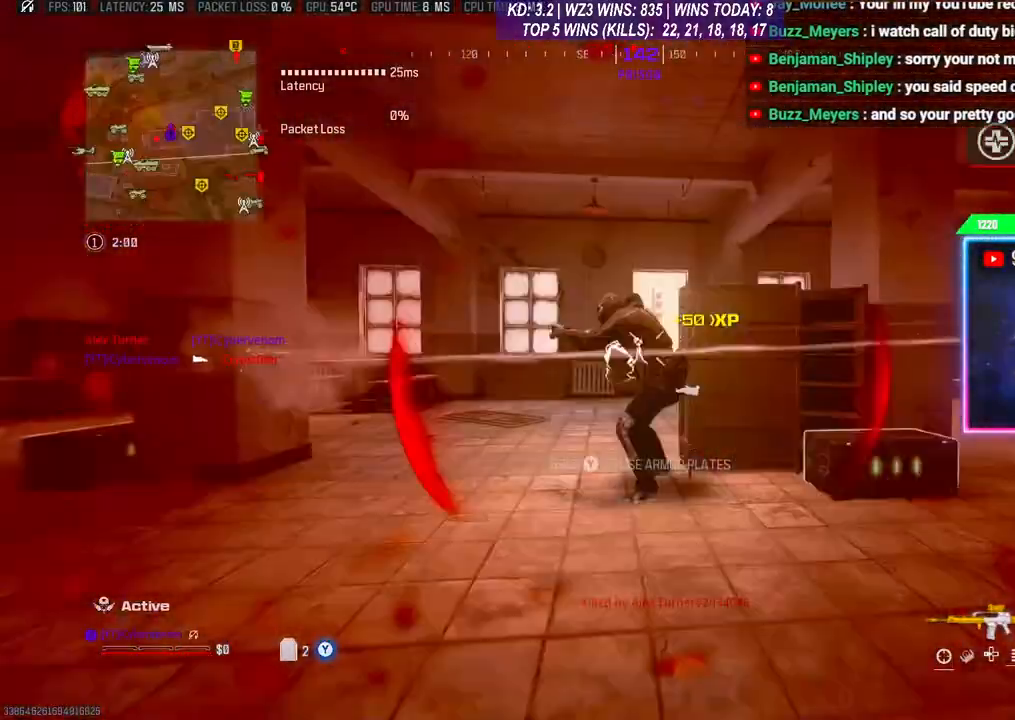
{"buttons": [], "left_stick": "left", "right_stick": "center", "events": [[100, "right_stick", "down-right"], [200, "right_stick", "center"], [333, "L2", "up"], [367, "left_stick", "left"], [400, "R2", "up"]]}
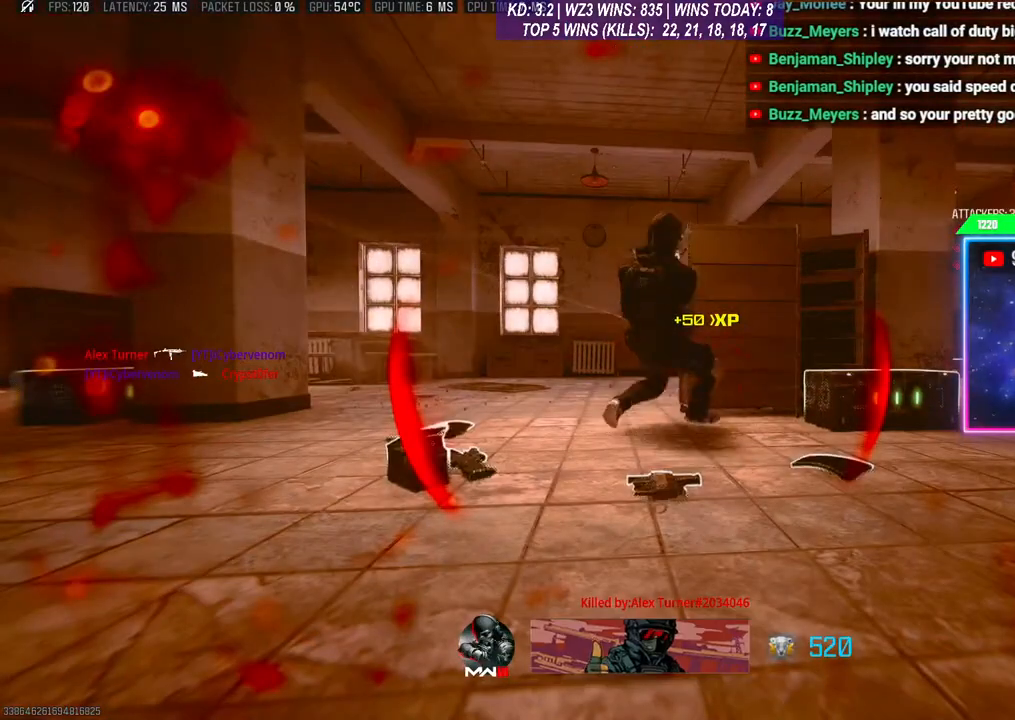
{"buttons": [], "left_stick": "center", "right_stick": "center", "events": [[33, "left_stick", "center"]]}
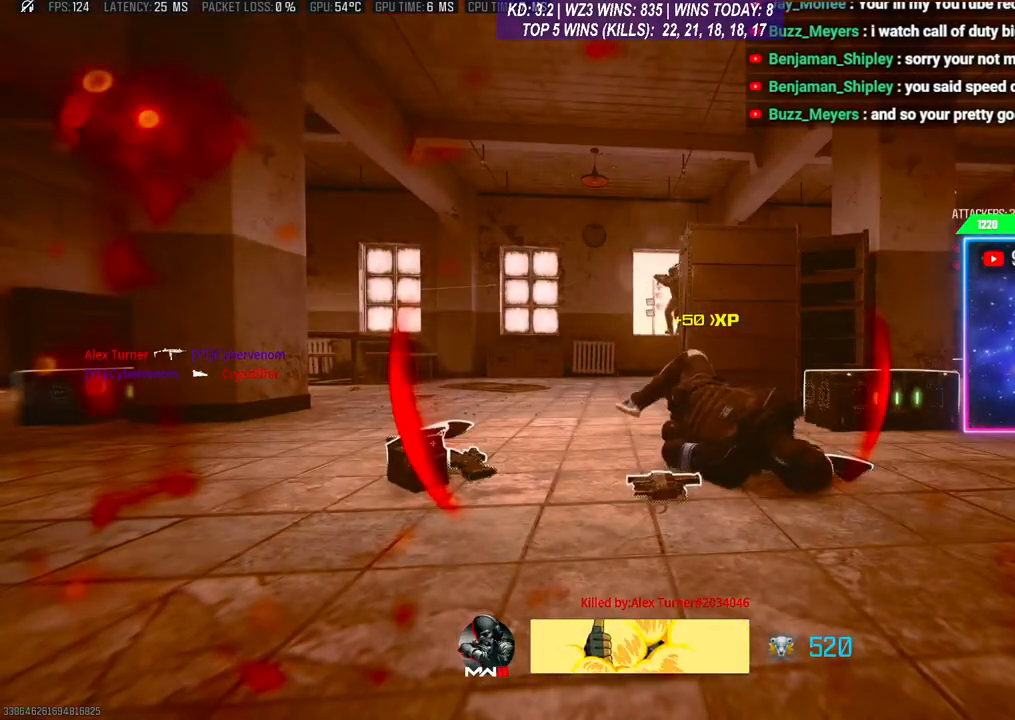
{"buttons": [], "left_stick": "center", "right_stick": "center", "events": []}
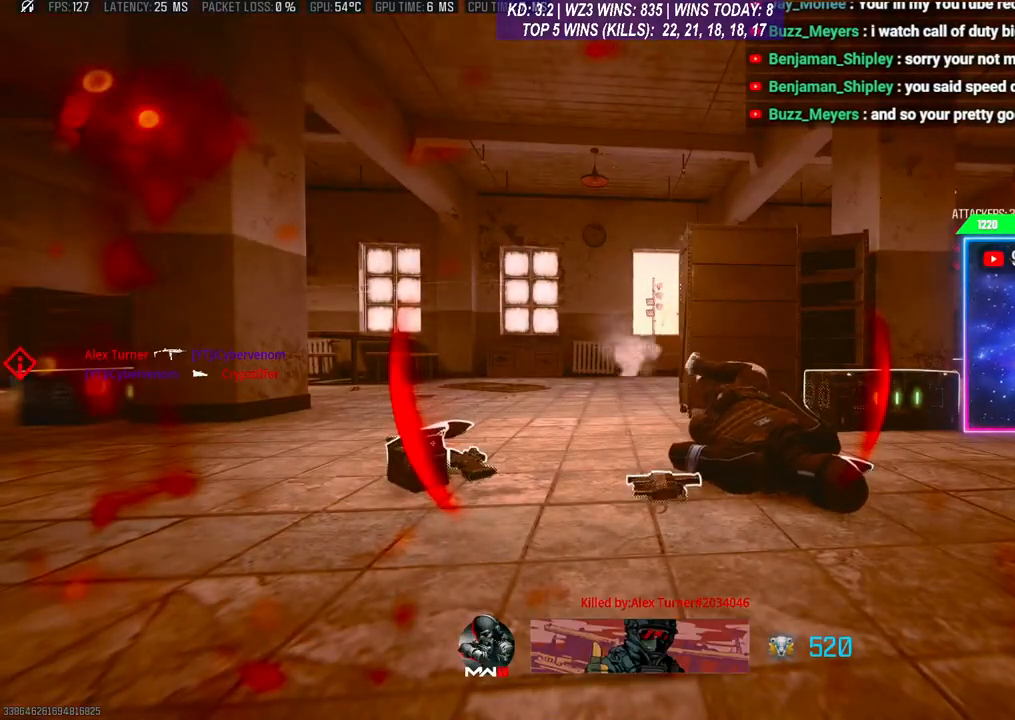
{"buttons": [], "left_stick": "center", "right_stick": "center", "events": []}
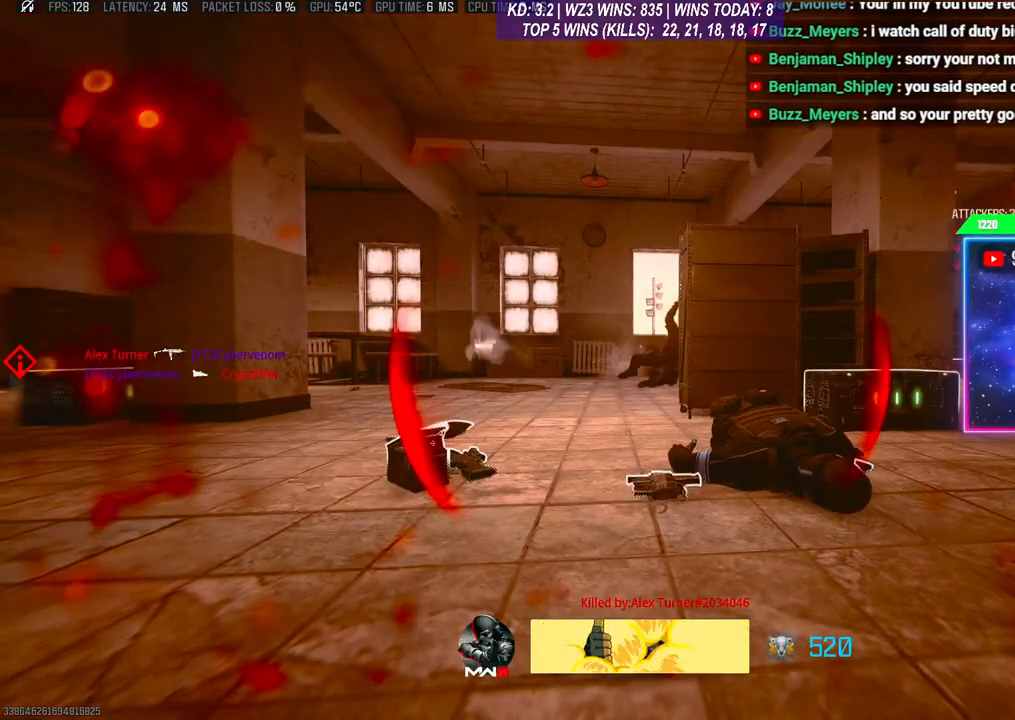
{"buttons": [], "left_stick": "center", "right_stick": "center", "events": []}
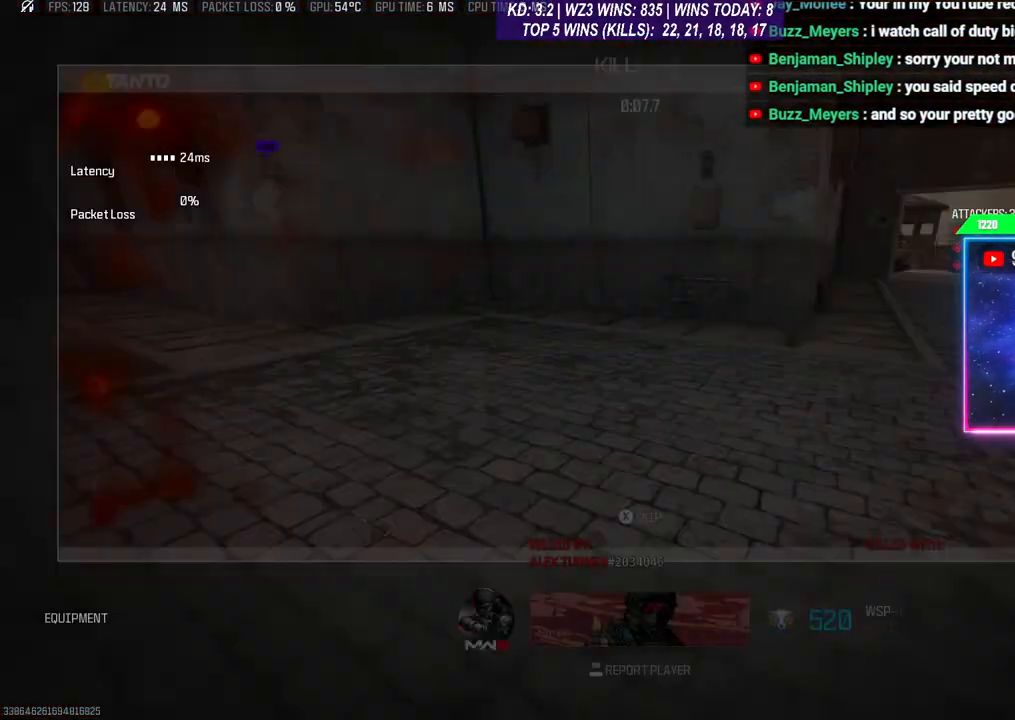
{"buttons": ["X"], "left_stick": "center", "right_stick": "center", "events": [[500, "X", "down"]]}
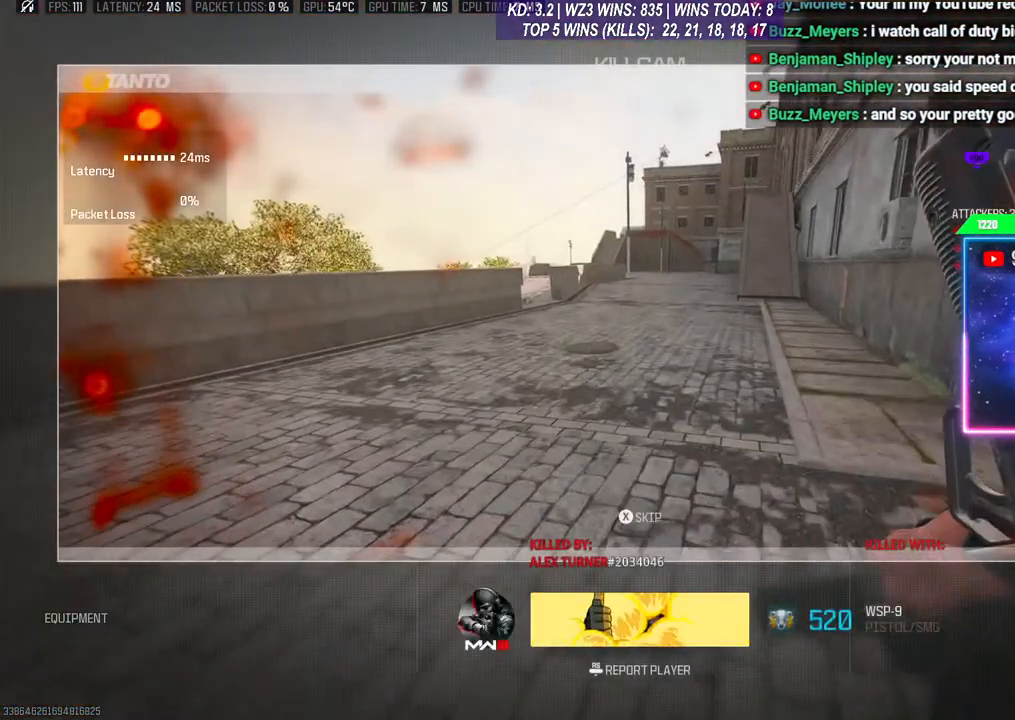
{"buttons": ["X"], "left_stick": "center", "right_stick": "center", "events": [[100, "X", "up"], [200, "X", "down"], [267, "X", "up"], [333, "X", "down"], [433, "X", "up"], [500, "X", "down"]]}
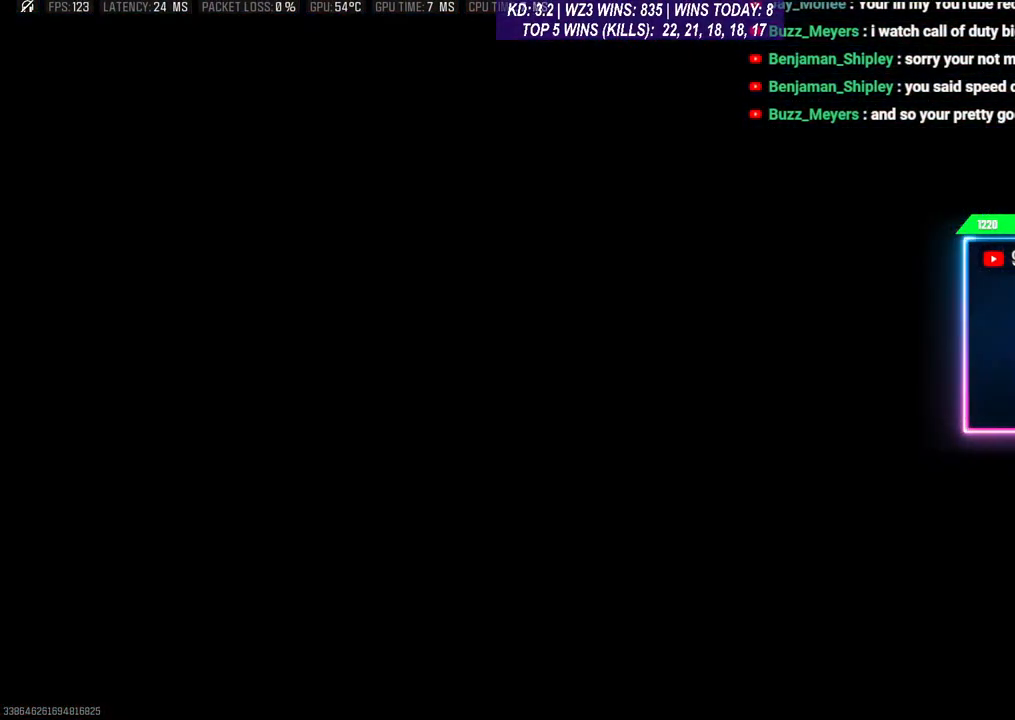
{"buttons": [], "left_stick": "center", "right_stick": "center", "events": [[100, "X", "up"], [133, "X", "down"], [200, "X", "up"], [267, "X", "down"], [367, "X", "up"], [433, "X", "down"], [500, "X", "up"]]}
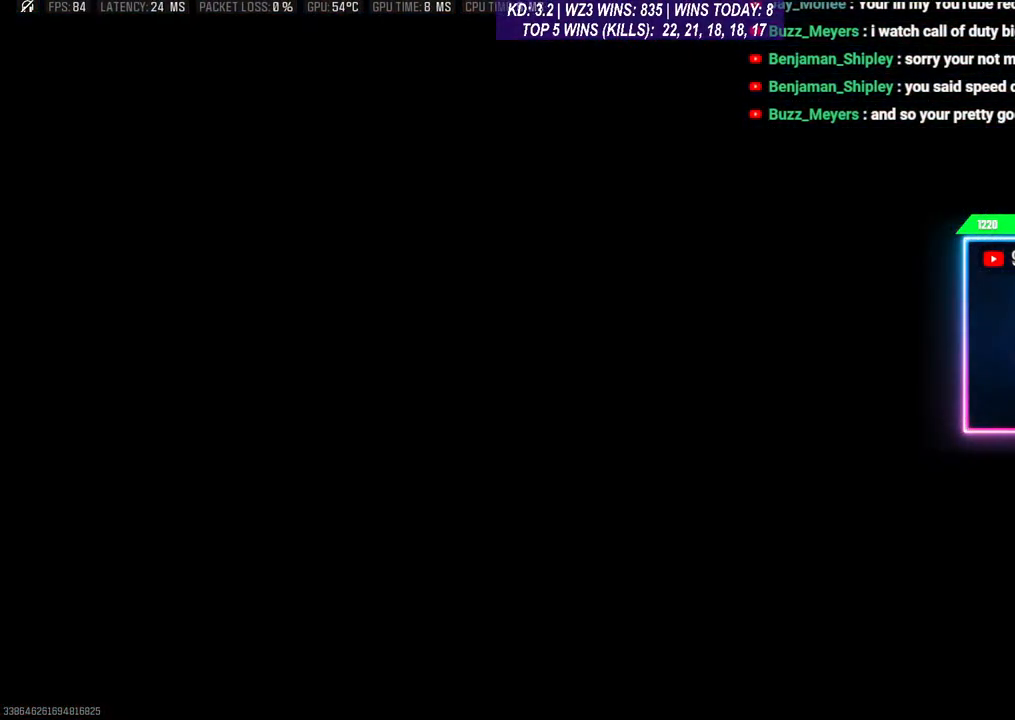
{"buttons": ["X"], "left_stick": "center", "right_stick": "center", "events": [[67, "X", "down"], [167, "X", "up"], [233, "X", "down"], [300, "X", "up"], [367, "X", "down"], [433, "X", "up"], [500, "X", "down"]]}
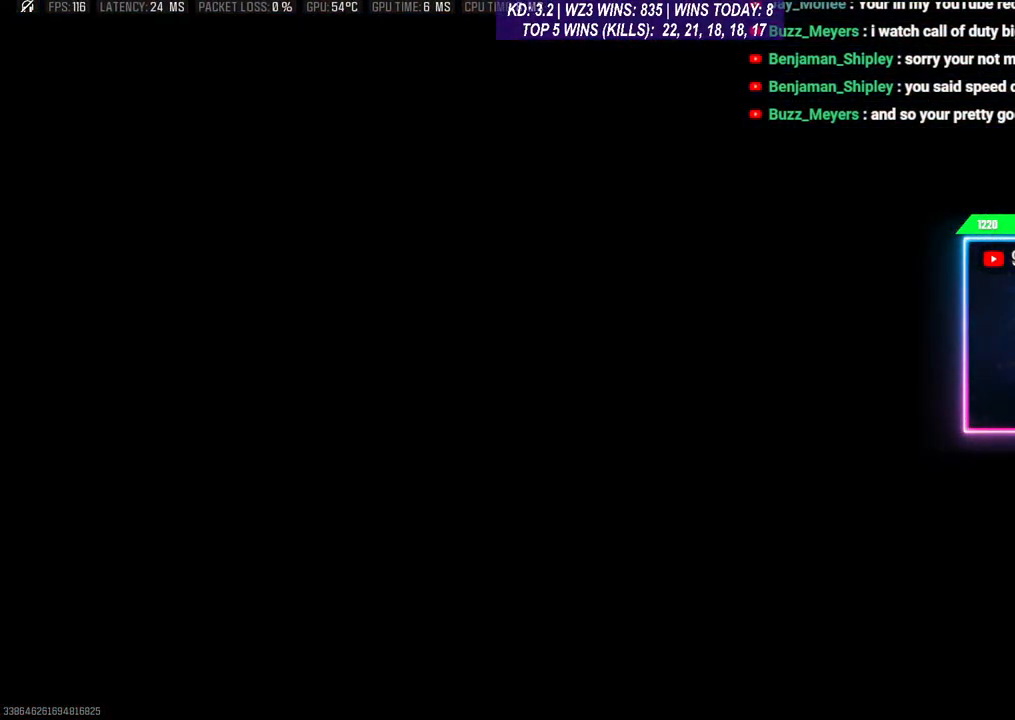
{"buttons": ["X"], "left_stick": "center", "right_stick": "center", "events": [[100, "X", "up"], [167, "X", "down"], [267, "X", "up"], [300, "X", "down"], [400, "X", "up"], [467, "X", "down"]]}
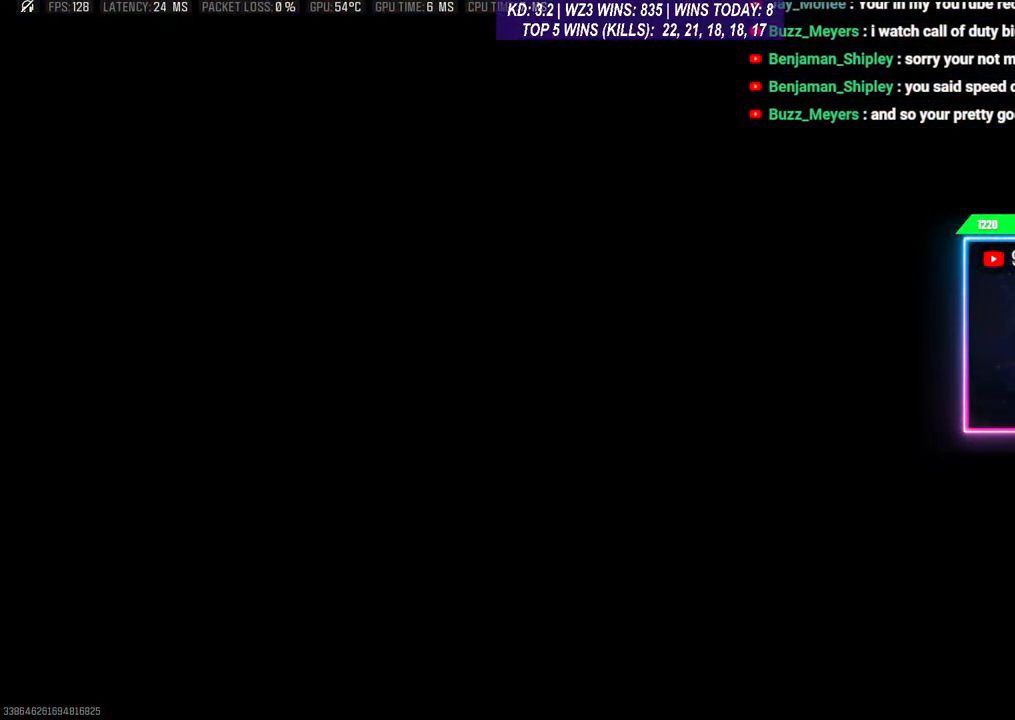
{"buttons": [], "left_stick": "center", "right_stick": "center", "events": [[33, "X", "up"]]}
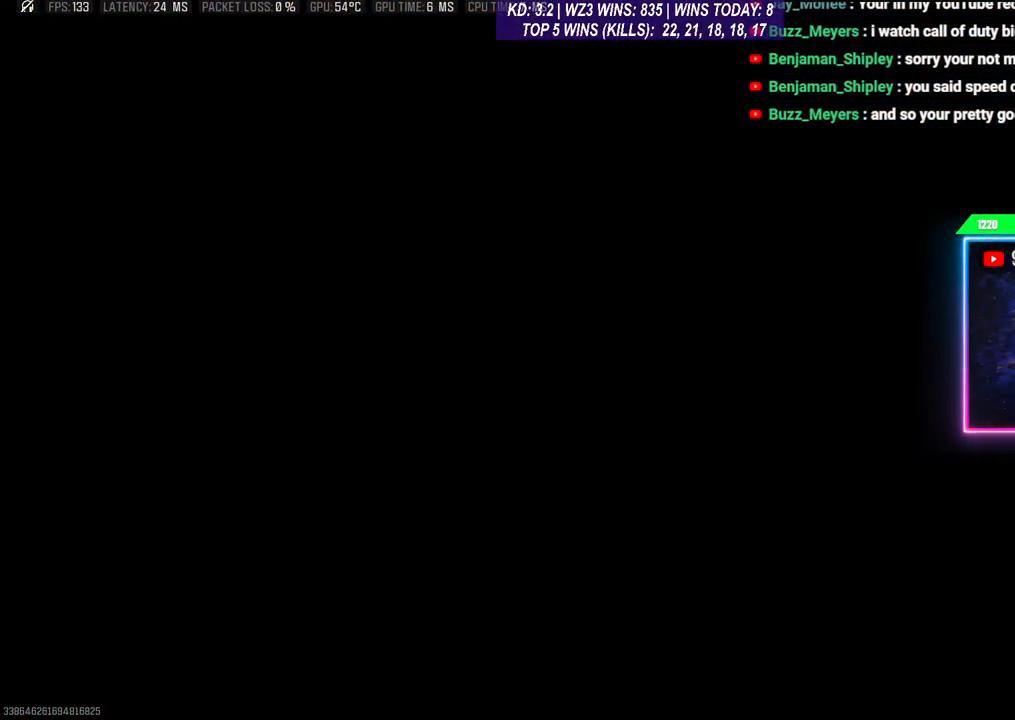
{"buttons": [], "left_stick": "center", "right_stick": "down-left", "events": [[500, "right_stick", "down-left"]]}
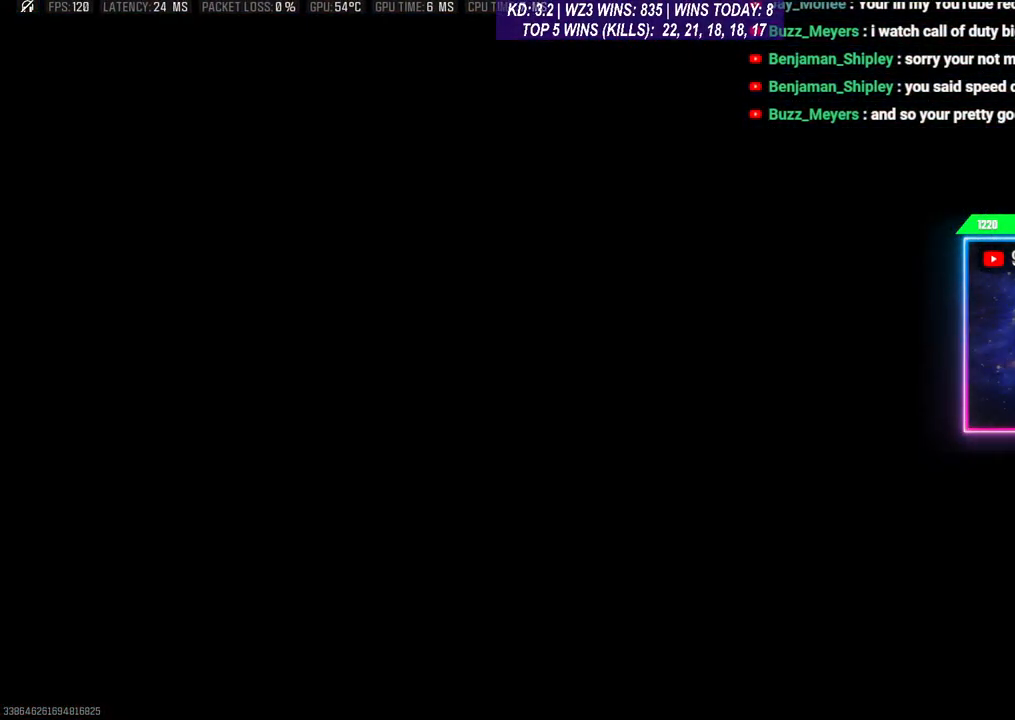
{"buttons": [], "left_stick": "up", "right_stick": "down-left", "events": [[400, "left_stick", "up"]]}
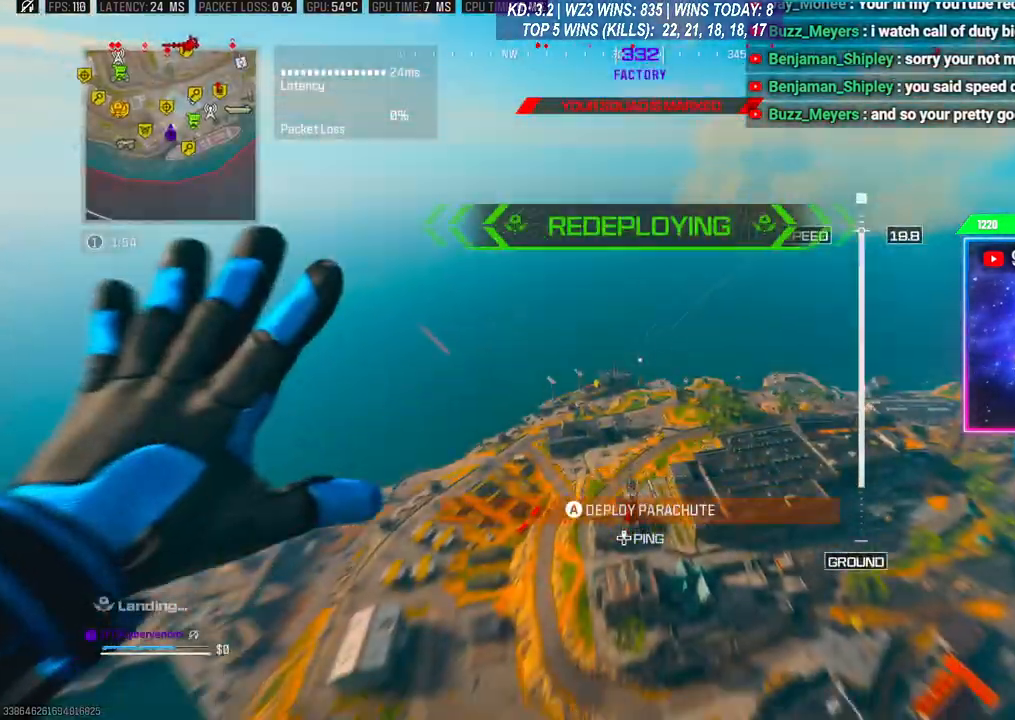
{"buttons": [], "left_stick": "right", "right_stick": "down", "events": [[267, "right_stick", "down"], [333, "left_stick", "up-right"], [500, "left_stick", "right"]]}
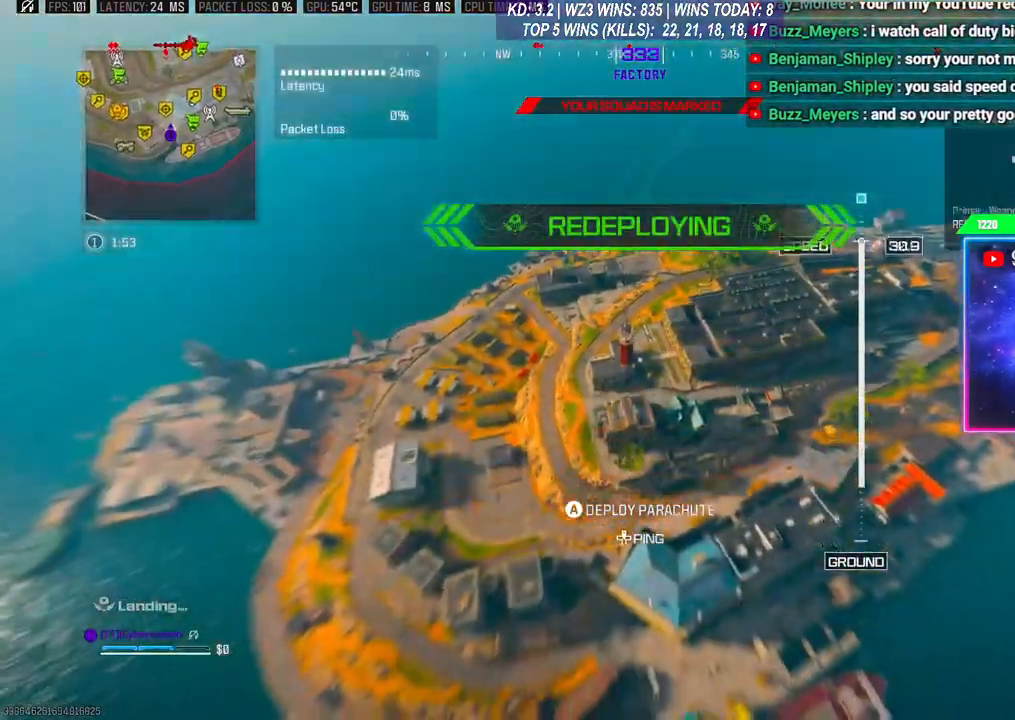
{"buttons": [], "left_stick": "up-right", "right_stick": "down", "events": [[233, "left_stick", "up-right"]]}
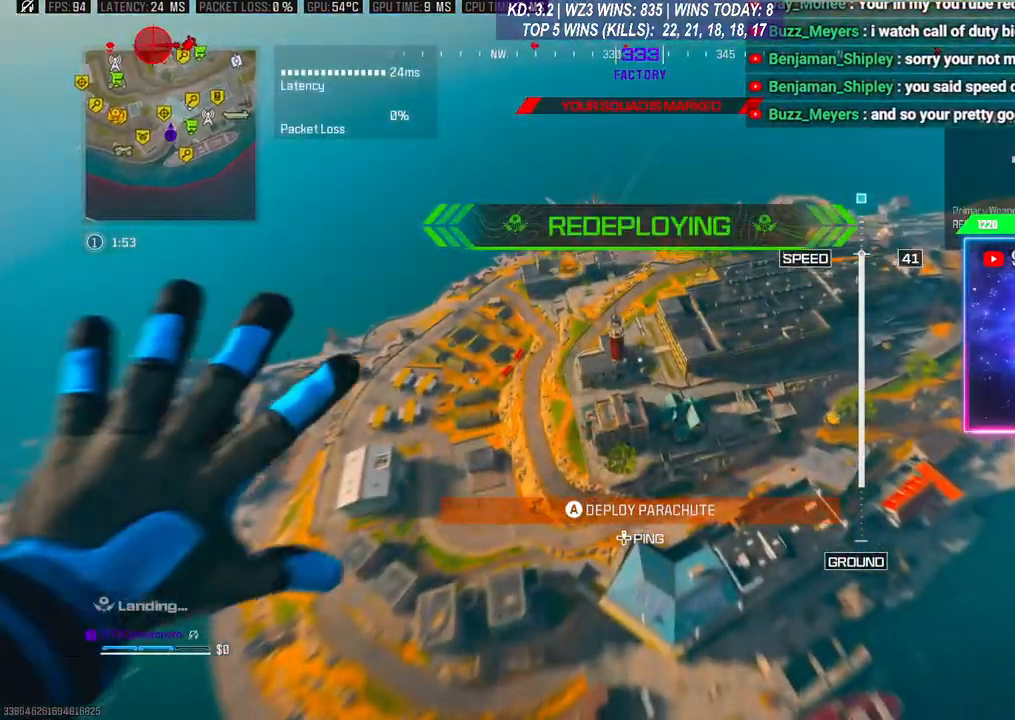
{"buttons": [], "left_stick": "up-right", "right_stick": "up-right", "events": [[133, "right_stick", "up"], [333, "right_stick", "up-right"], [400, "L3", "down"], [500, "L3", "up"]]}
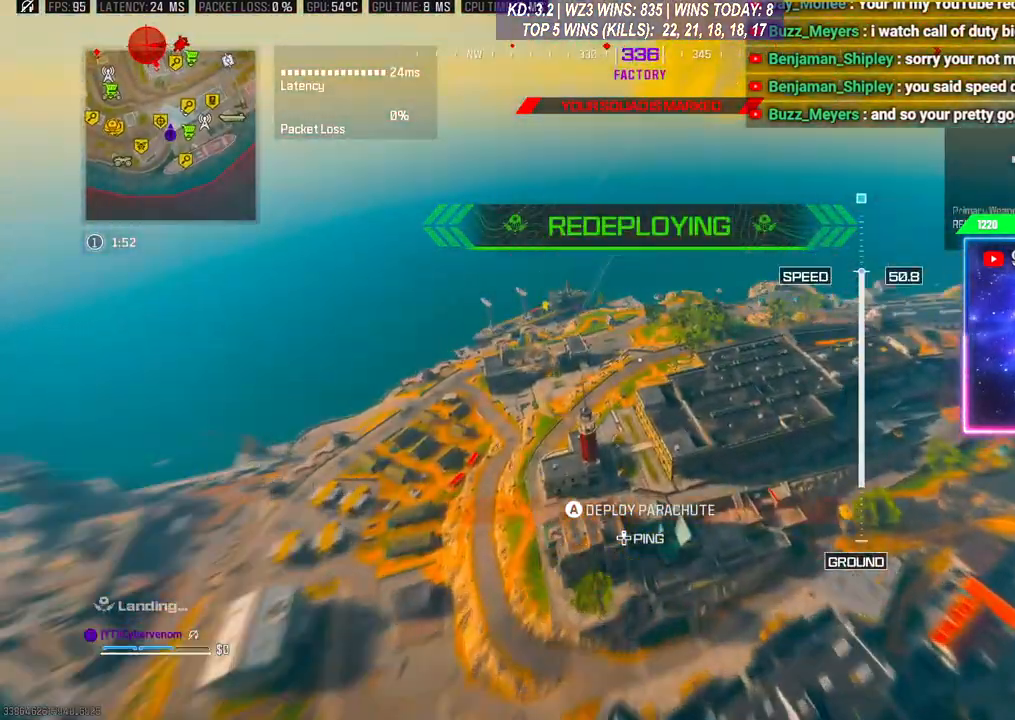
{"buttons": [], "left_stick": "up-right", "right_stick": "down", "events": [[33, "right_stick", "down-right"], [133, "right_stick", "down-left"], [267, "right_stick", "up-left"], [333, "right_stick", "up-right"], [400, "right_stick", "down-right"], [467, "right_stick", "down"]]}
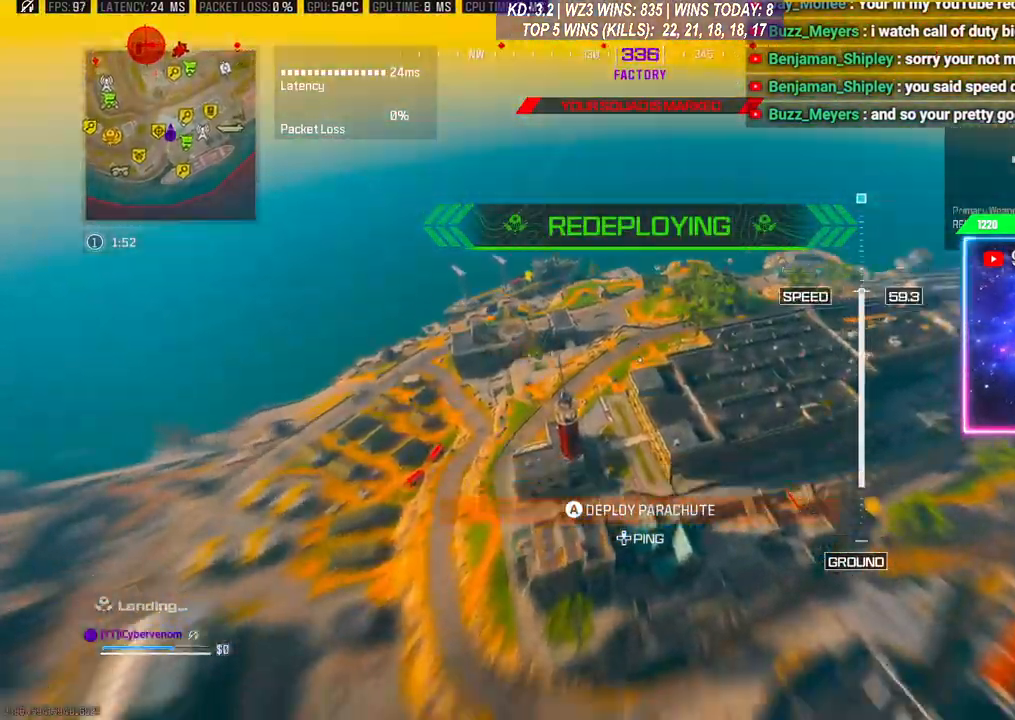
{"buttons": [], "left_stick": "up", "right_stick": "center", "events": [[33, "right_stick", "down-left"], [167, "right_stick", "up-right"], [267, "right_stick", "down"], [367, "left_stick", "up"], [400, "right_stick", "center"]]}
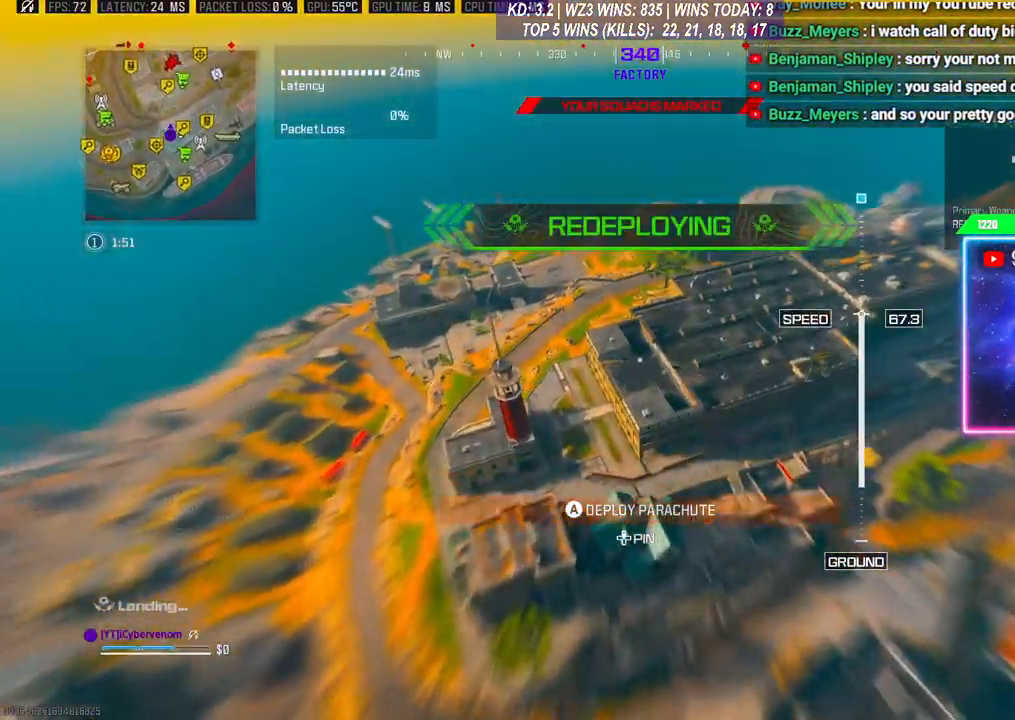
{"buttons": [], "left_stick": "down-left", "right_stick": "down", "events": [[300, "right_stick", "down"], [500, "left_stick", "down-left"]]}
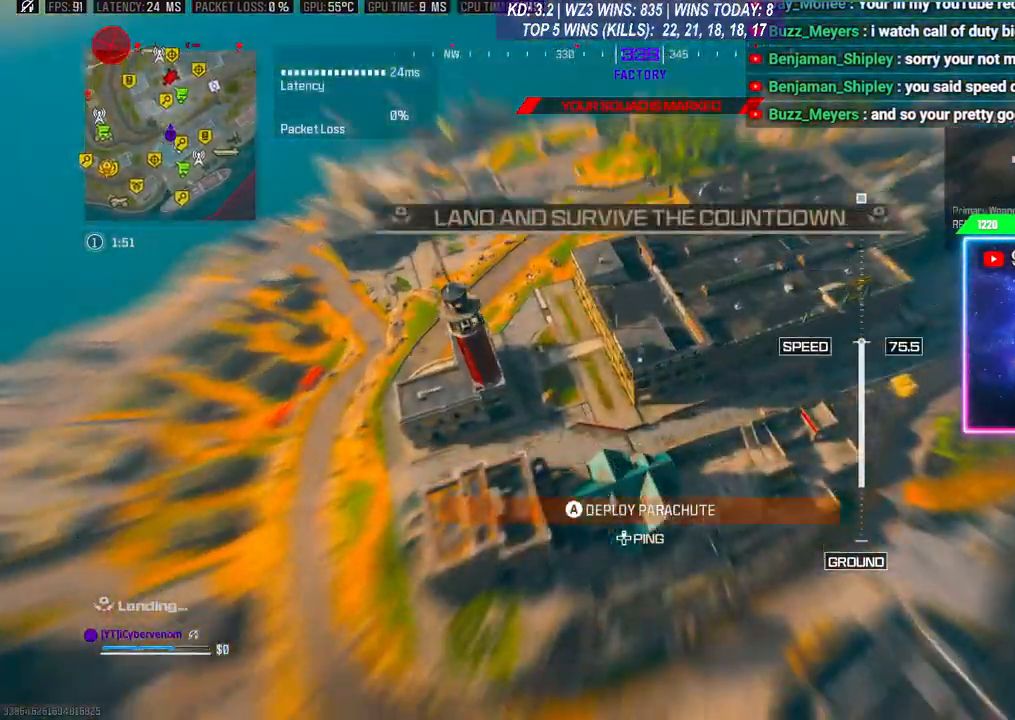
{"buttons": [], "left_stick": "down-left", "right_stick": "down-left", "events": [[133, "right_stick", "center"], [200, "left_stick", "up"], [400, "left_stick", "down-left"], [500, "right_stick", "down-left"]]}
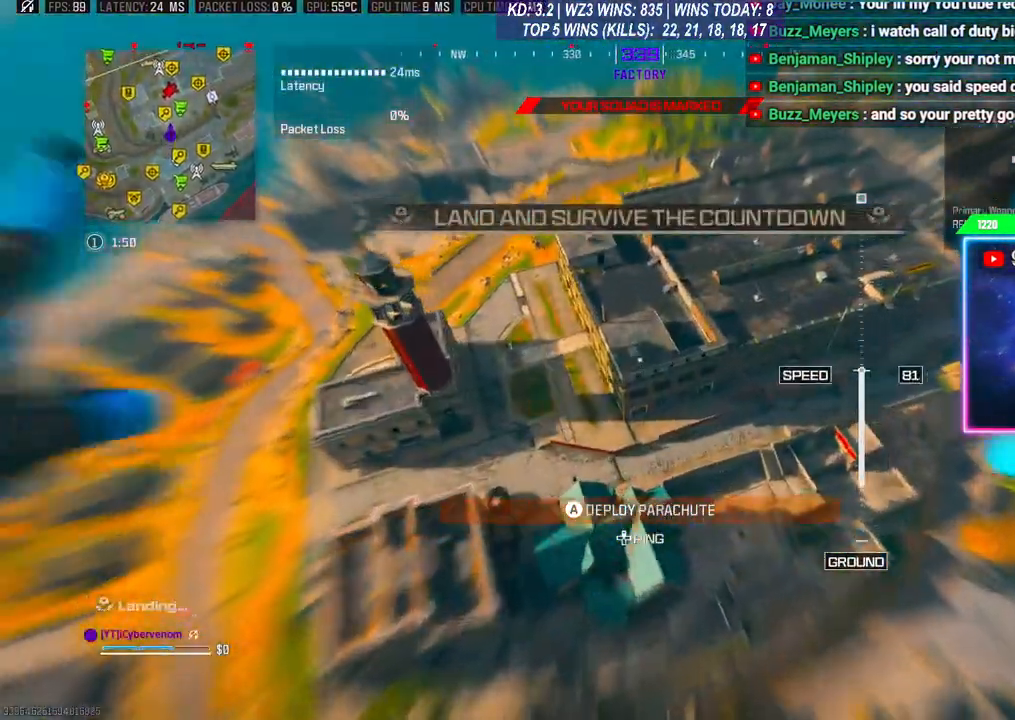
{"buttons": [], "left_stick": "center", "right_stick": "down", "events": [[67, "left_stick", "up"], [233, "right_stick", "center"], [467, "left_stick", "center"], [467, "right_stick", "down"]]}
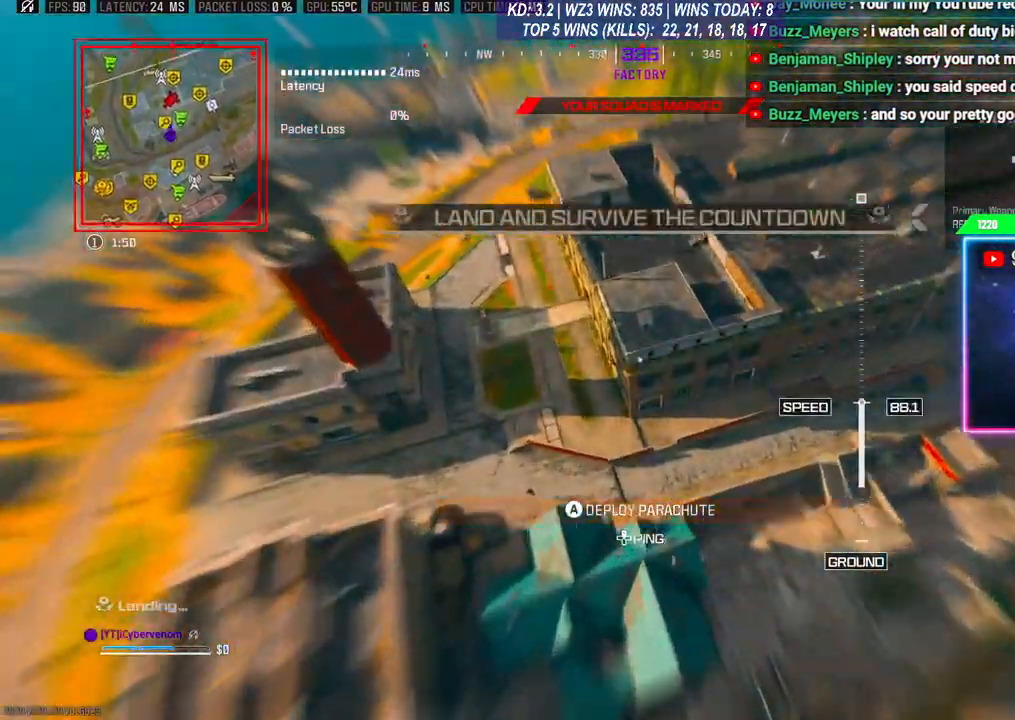
{"buttons": [], "left_stick": "down-left", "right_stick": "center", "events": [[167, "left_stick", "down-left"], [233, "right_stick", "center"], [300, "left_stick", "center"], [467, "left_stick", "down-left"]]}
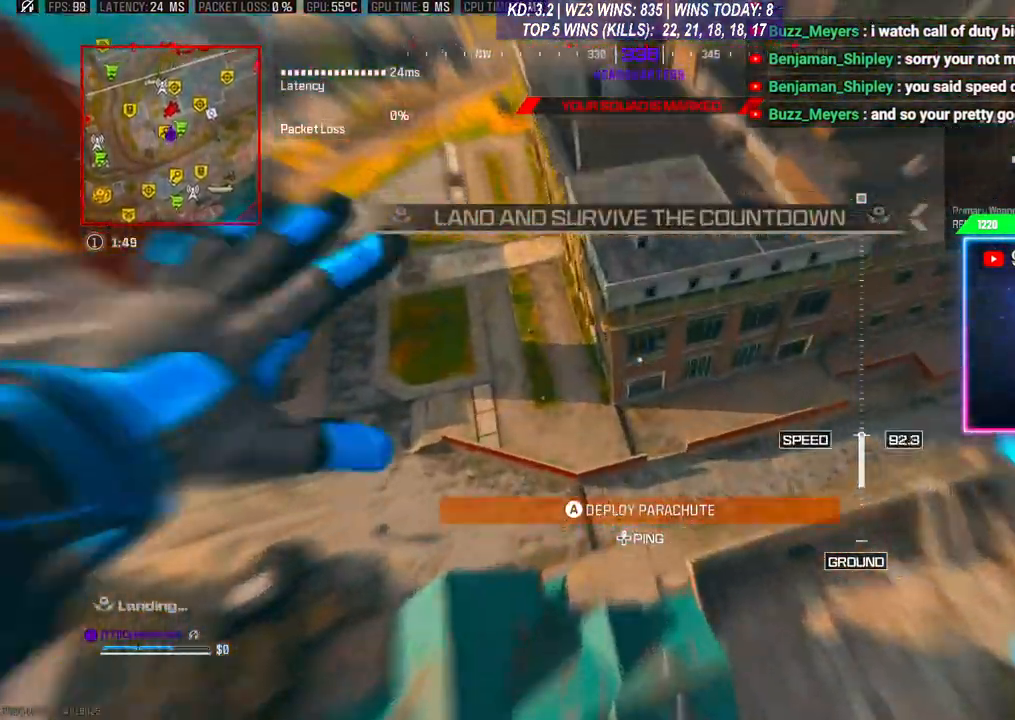
{"buttons": [], "left_stick": "up", "right_stick": "center", "events": [[67, "left_stick", "center"], [267, "left_stick", "down"], [500, "left_stick", "up"]]}
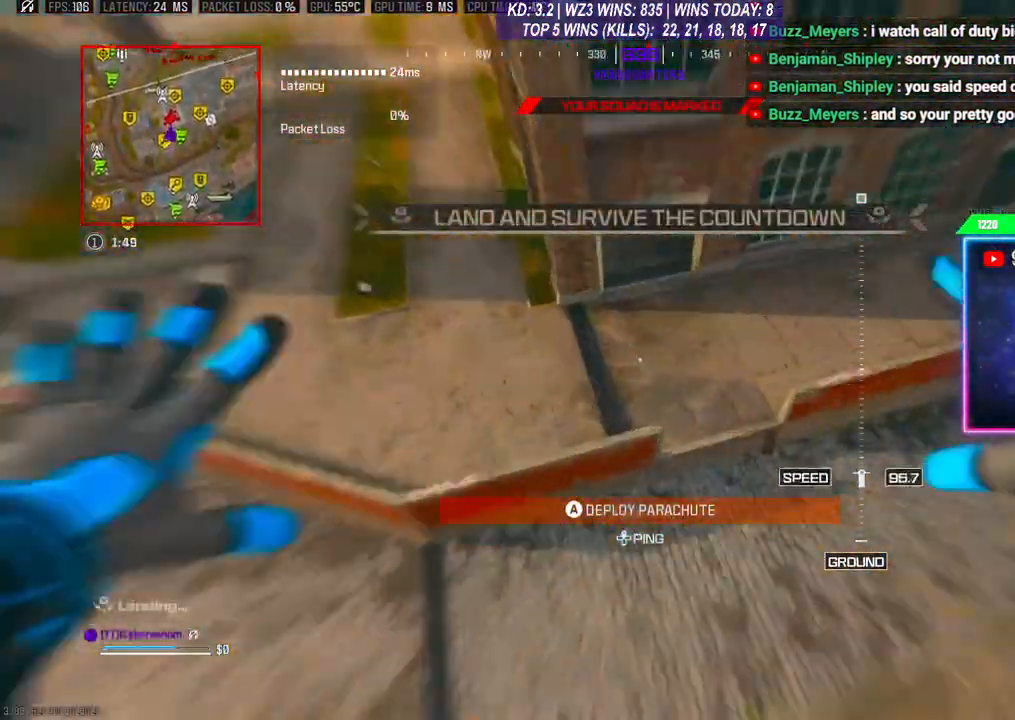
{"buttons": [], "left_stick": "left", "right_stick": "left", "events": [[33, "A", "down"], [33, "L3", "down"], [133, "L3", "up"], [167, "A", "up"], [200, "L3", "down"], [200, "left_stick", "up-left"], [233, "A", "down"], [267, "L3", "up"], [333, "left_stick", "left"], [367, "A", "up"], [367, "right_stick", "left"]]}
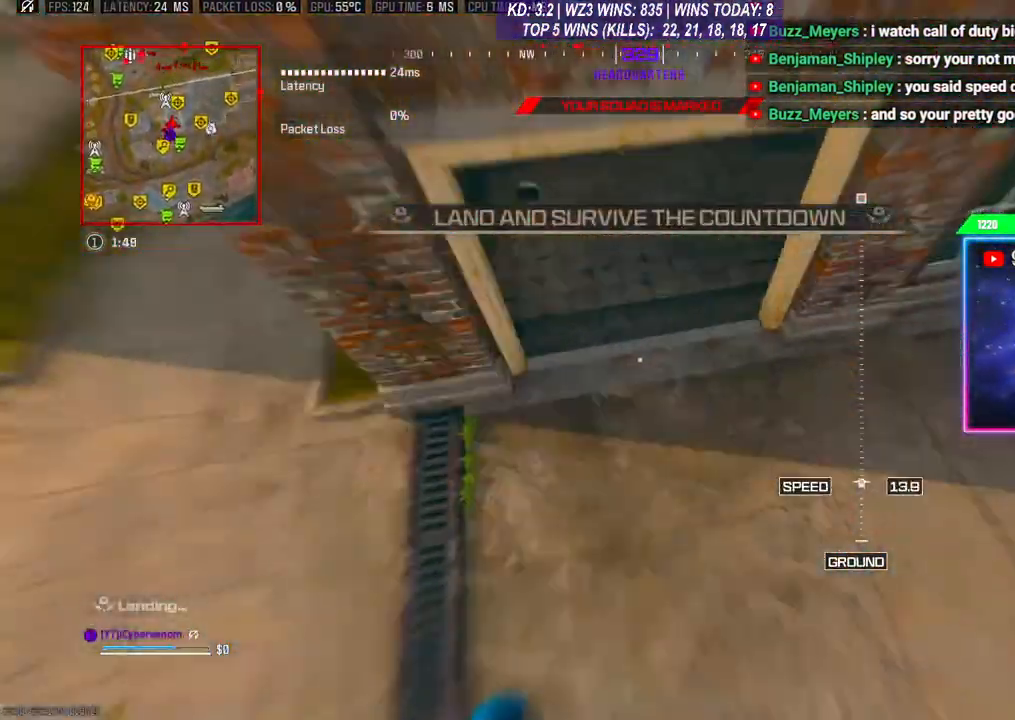
{"buttons": [], "left_stick": "left", "right_stick": "up-left", "events": [[300, "right_stick", "up-left"]]}
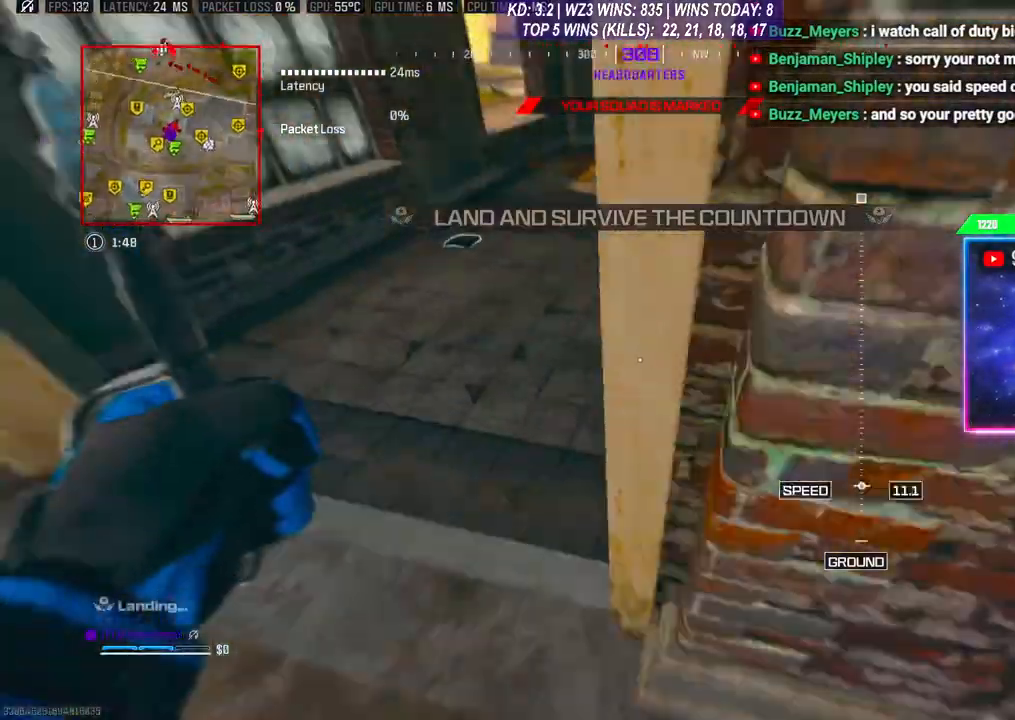
{"buttons": [], "left_stick": "left", "right_stick": "up-left", "events": [[167, "left_stick", "center"], [300, "left_stick", "left"]]}